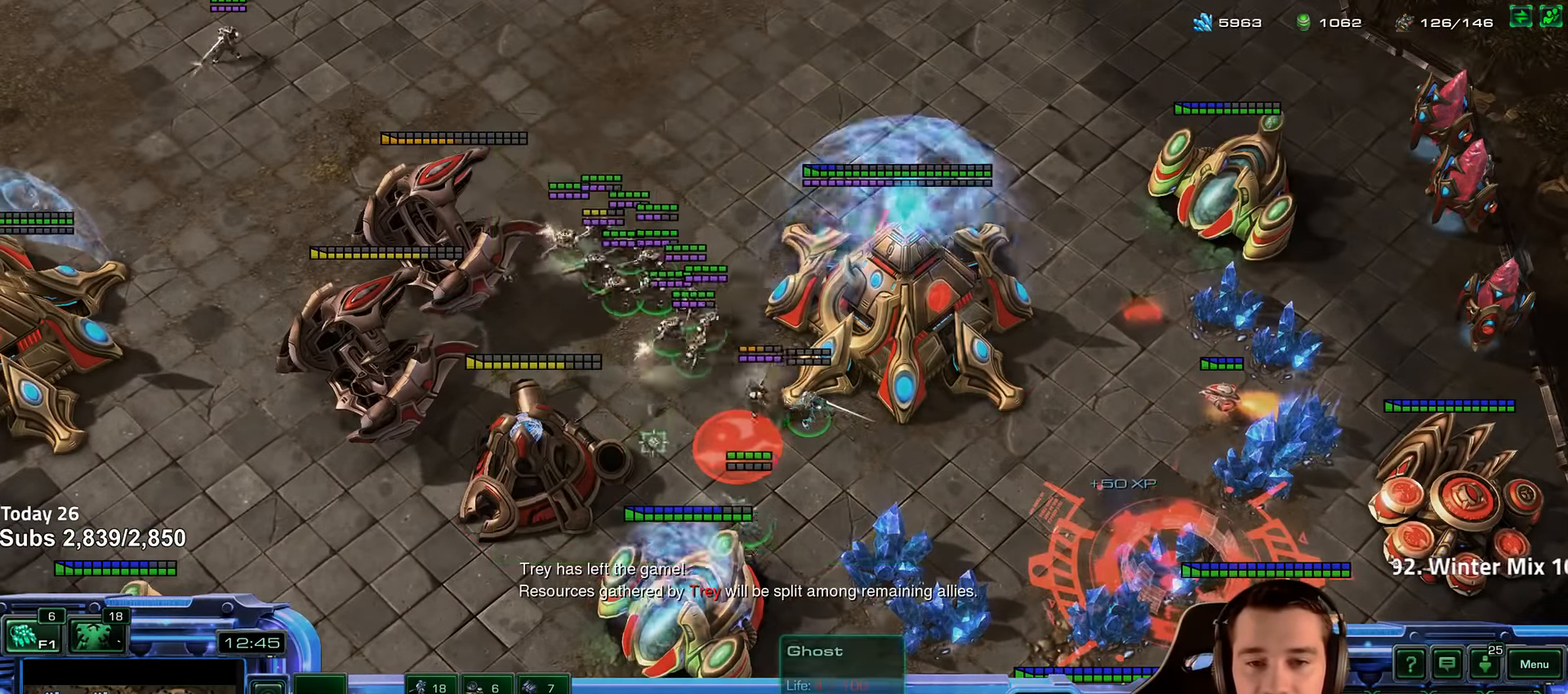
Gameplay with keyboard; each line is a JSON object with the keys held at the frame after it. "events" lists presses ("down") and releases ("up") of "1", "2", "3", "4", "5", "6", "a", "alt", "b", "c", "caps_lock", "ctrl", "d", "e", "escape", "f", "f1", "f2", "f3", "f4", "f5", "f6", "g", "q", "r", "s", "shift", "space", "super", "t", "tab", "tilde", "v", "w", "x" and "z" between this image and that frame as [ms after this image, input, new state], when the widget could be followed in between. No other keys are recorded. Mouse input is not recorded.
{"keys": [], "events": []}
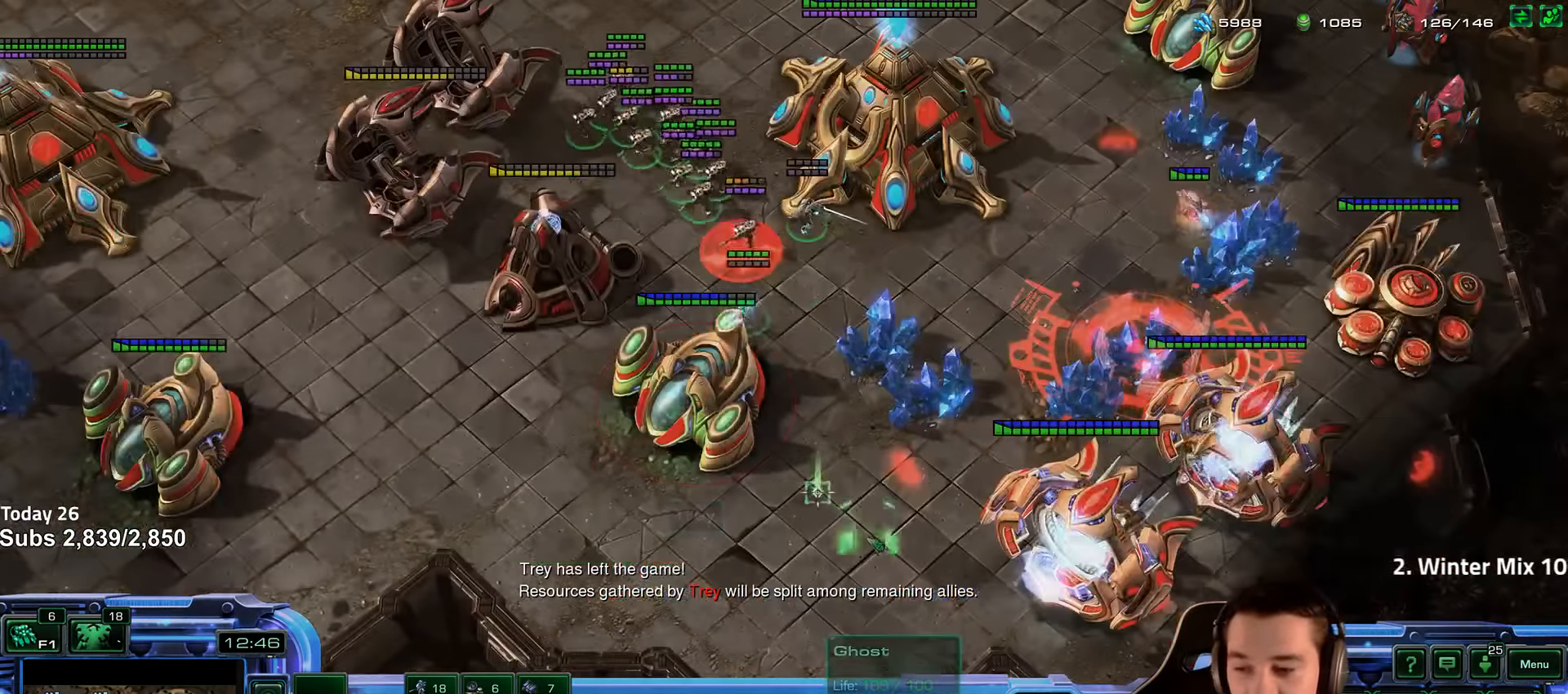
{"keys": [], "events": [[183, "a", "down"], [283, "a", "up"]]}
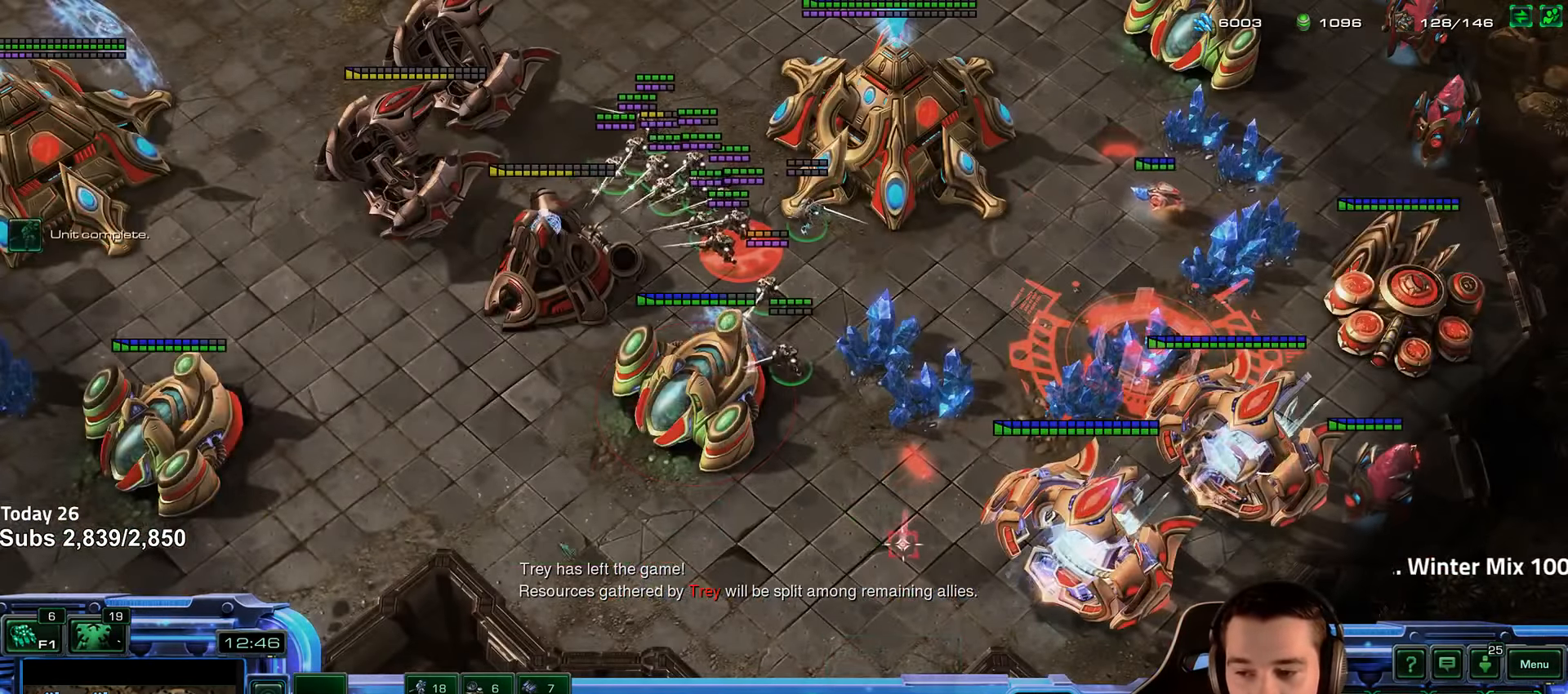
{"keys": [], "events": []}
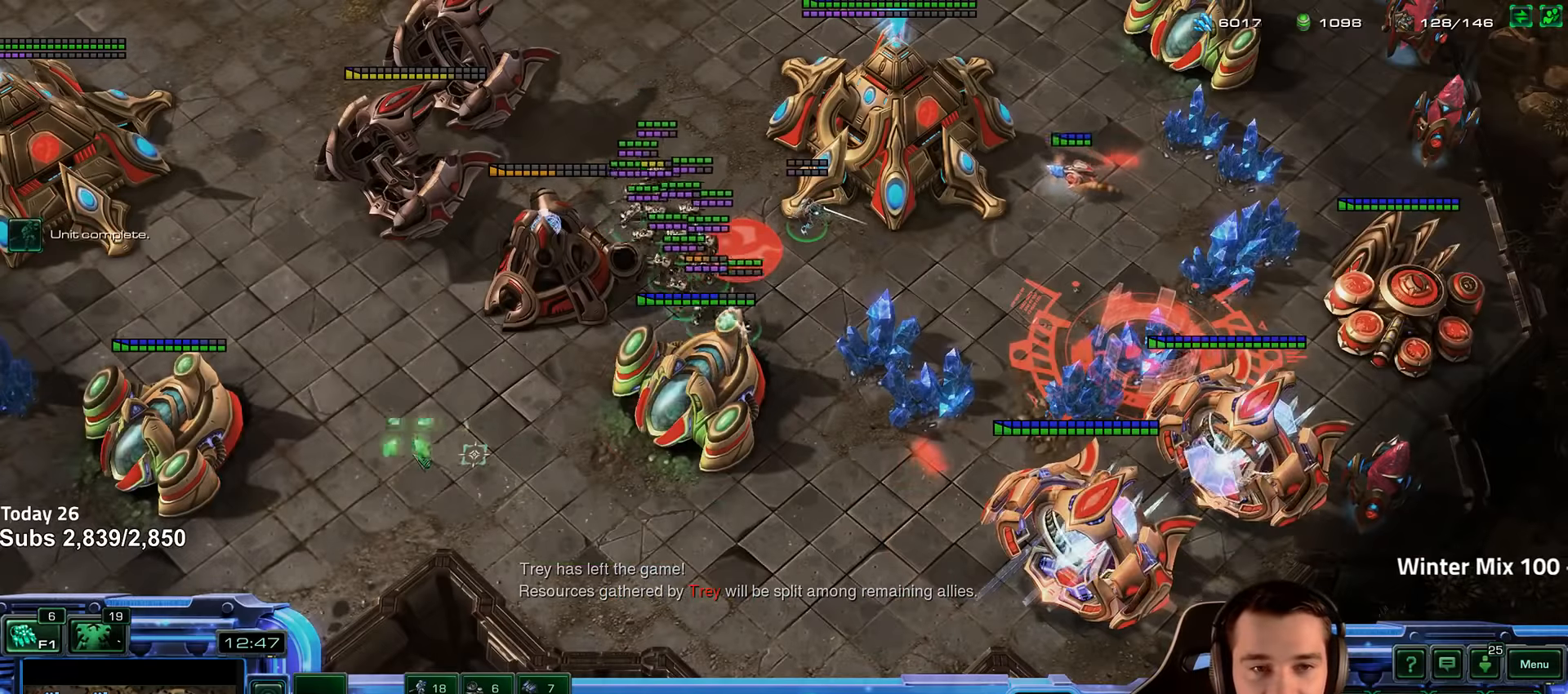
{"keys": [], "events": [[133, "a", "down"], [267, "a", "up"], [417, "5", "down"], [483, "5", "up"]]}
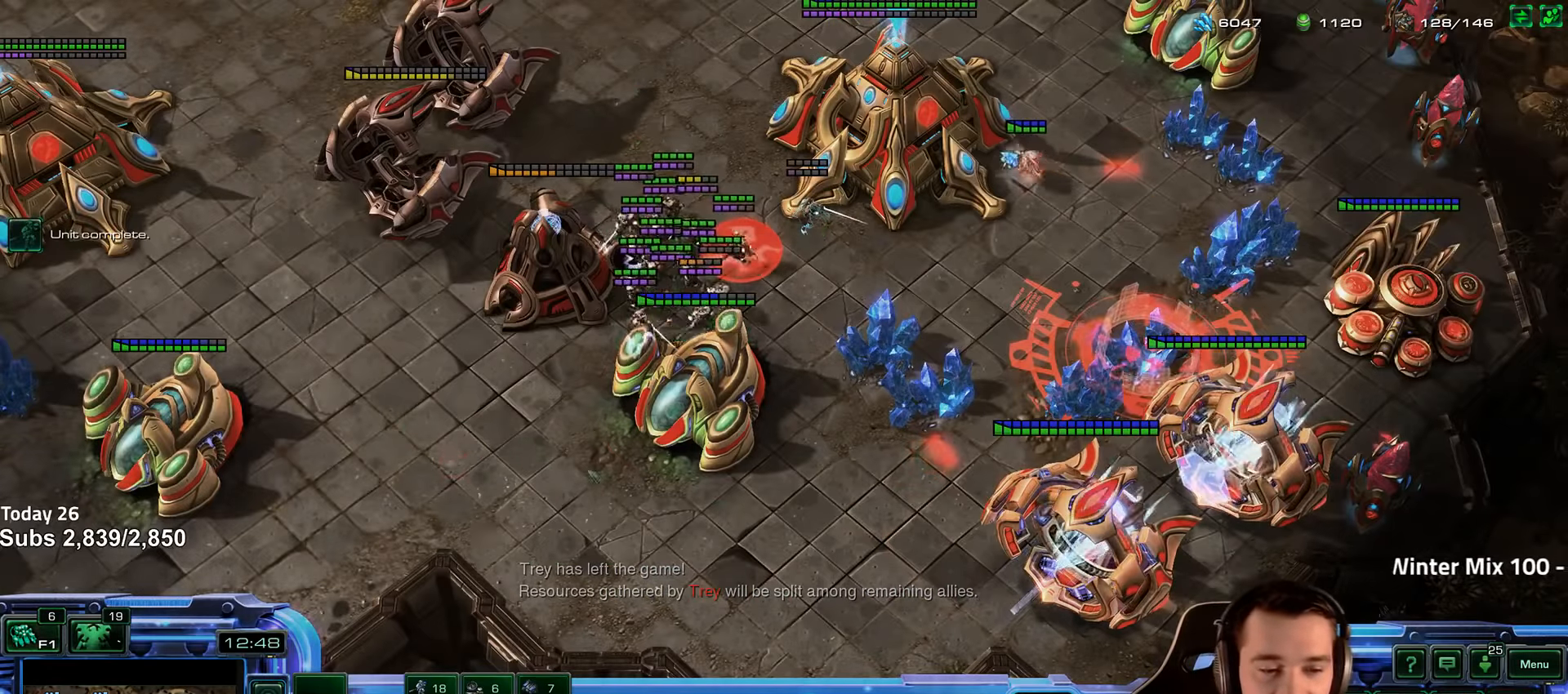
{"keys": [], "events": [[67, "5", "down"], [133, "5", "up"], [233, "g", "down"], [300, "g", "up"]]}
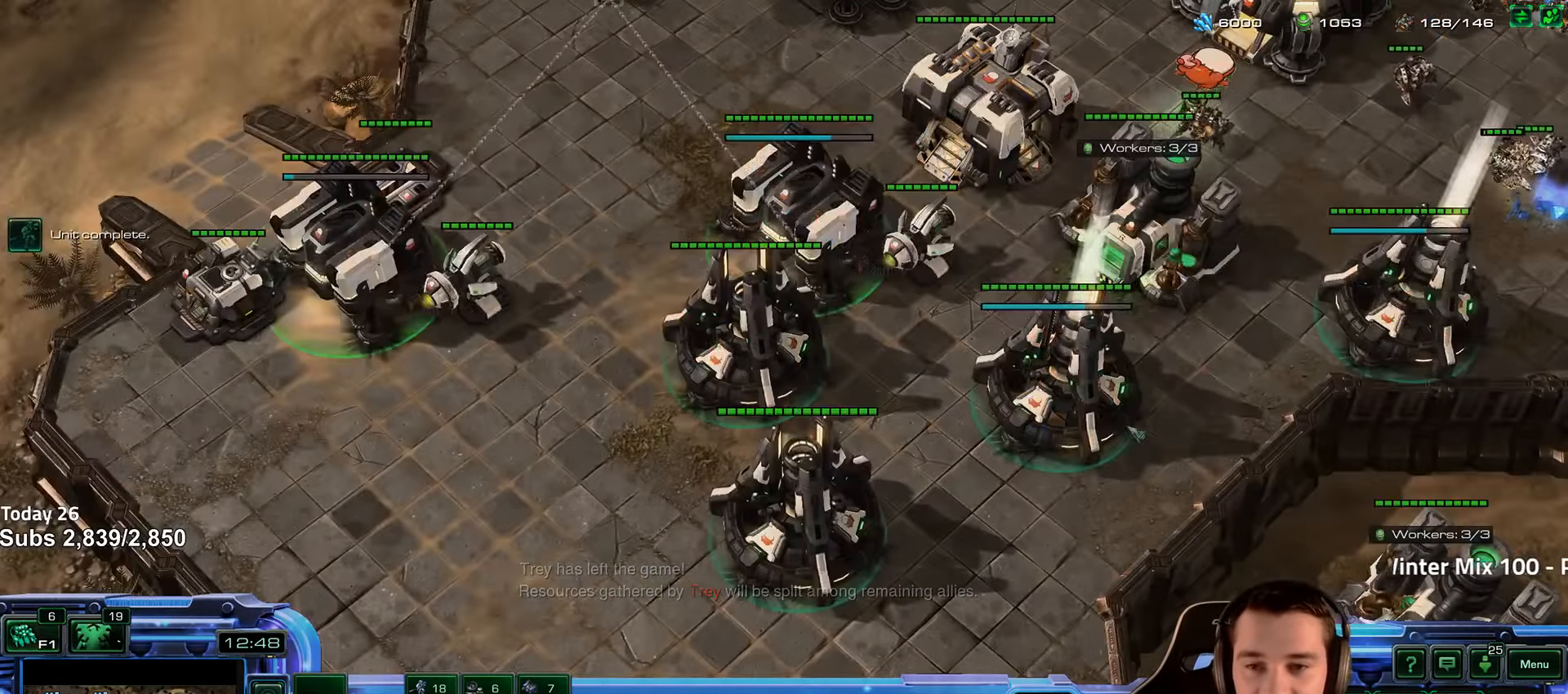
{"keys": [], "events": [[50, "ctrl", "down"], [167, "ctrl", "up"]]}
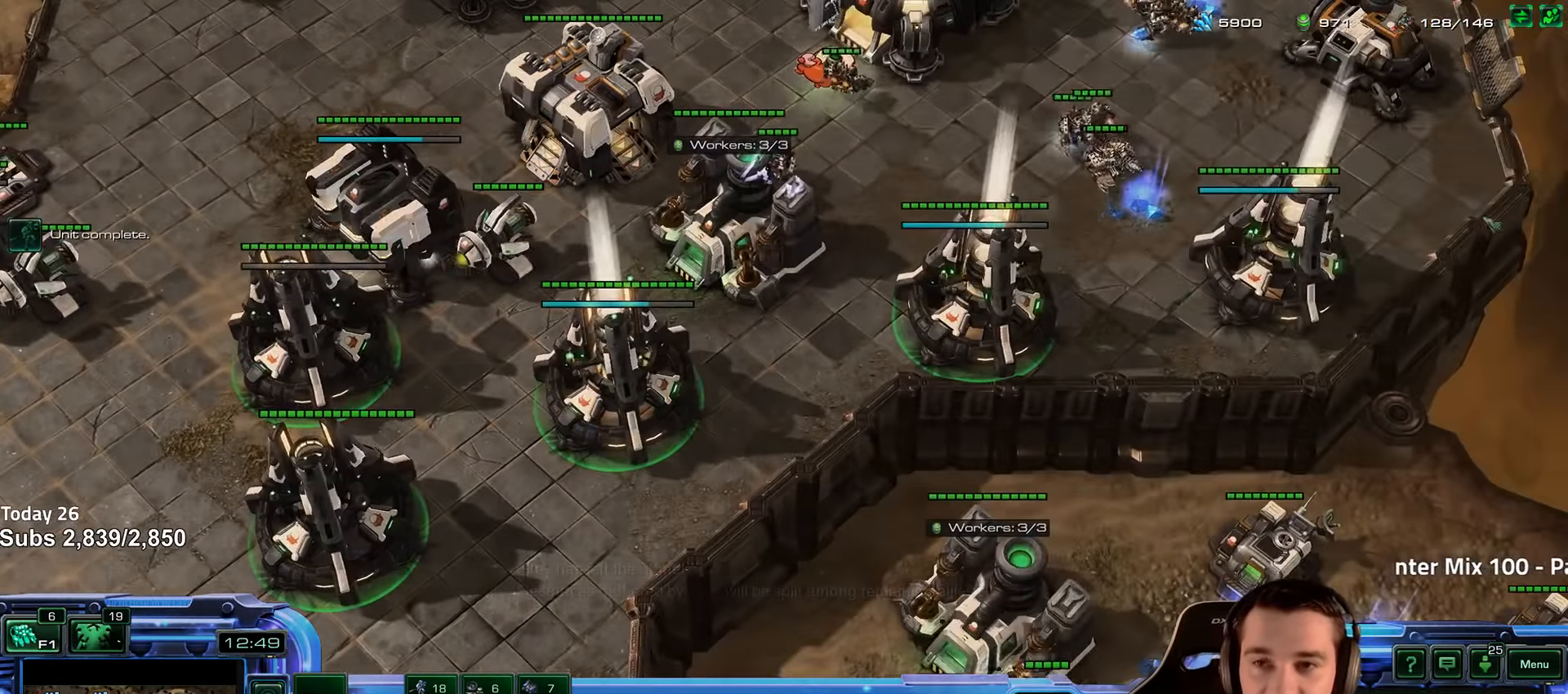
{"keys": [], "events": []}
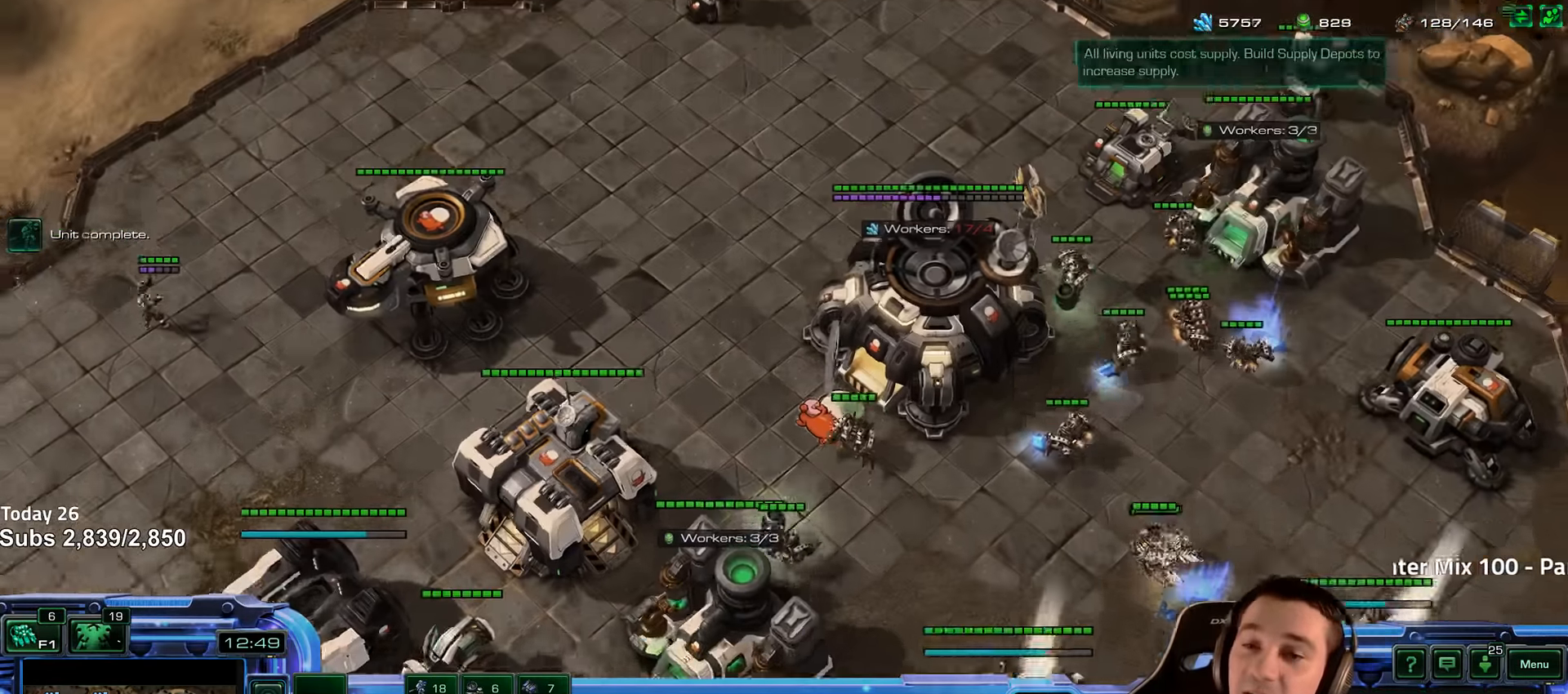
{"keys": [], "events": []}
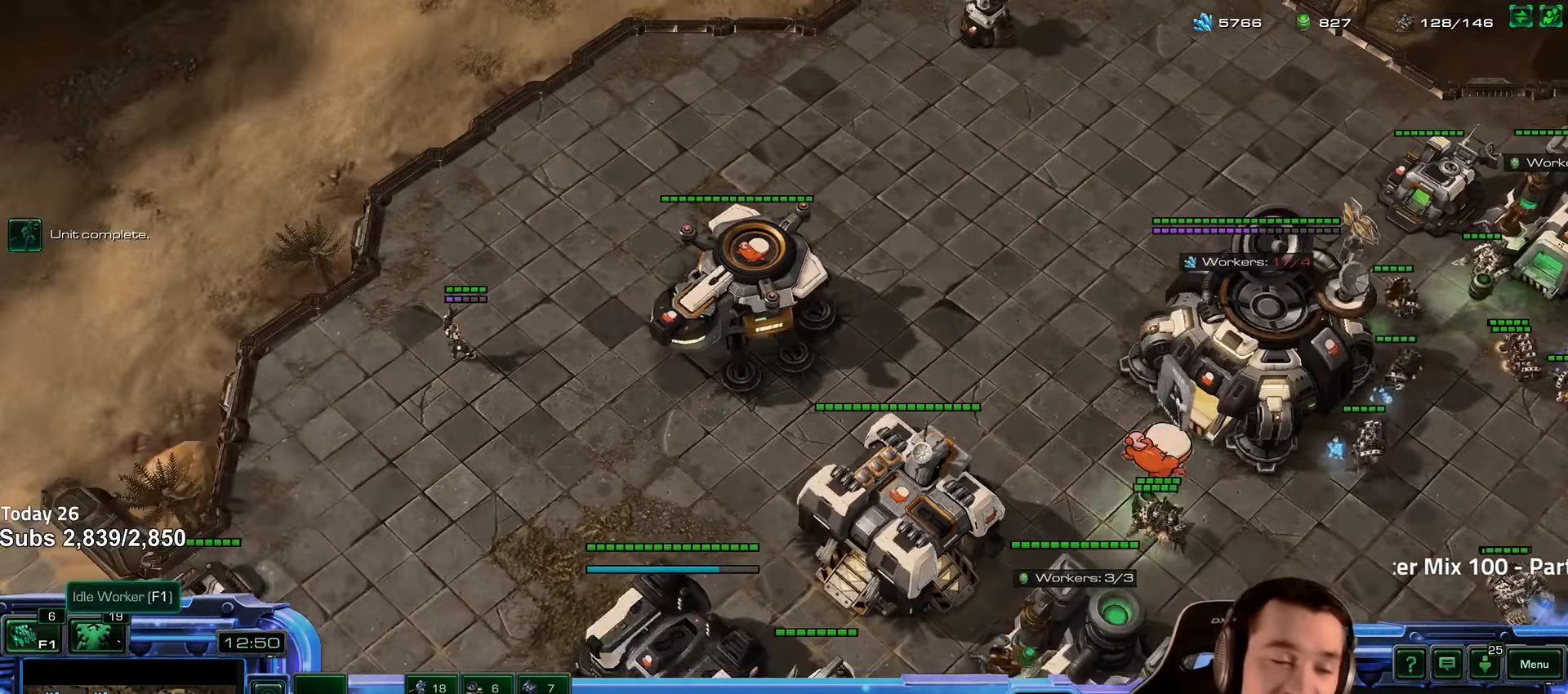
{"keys": [], "events": [[50, "shift", "down"], [217, "shift", "up"]]}
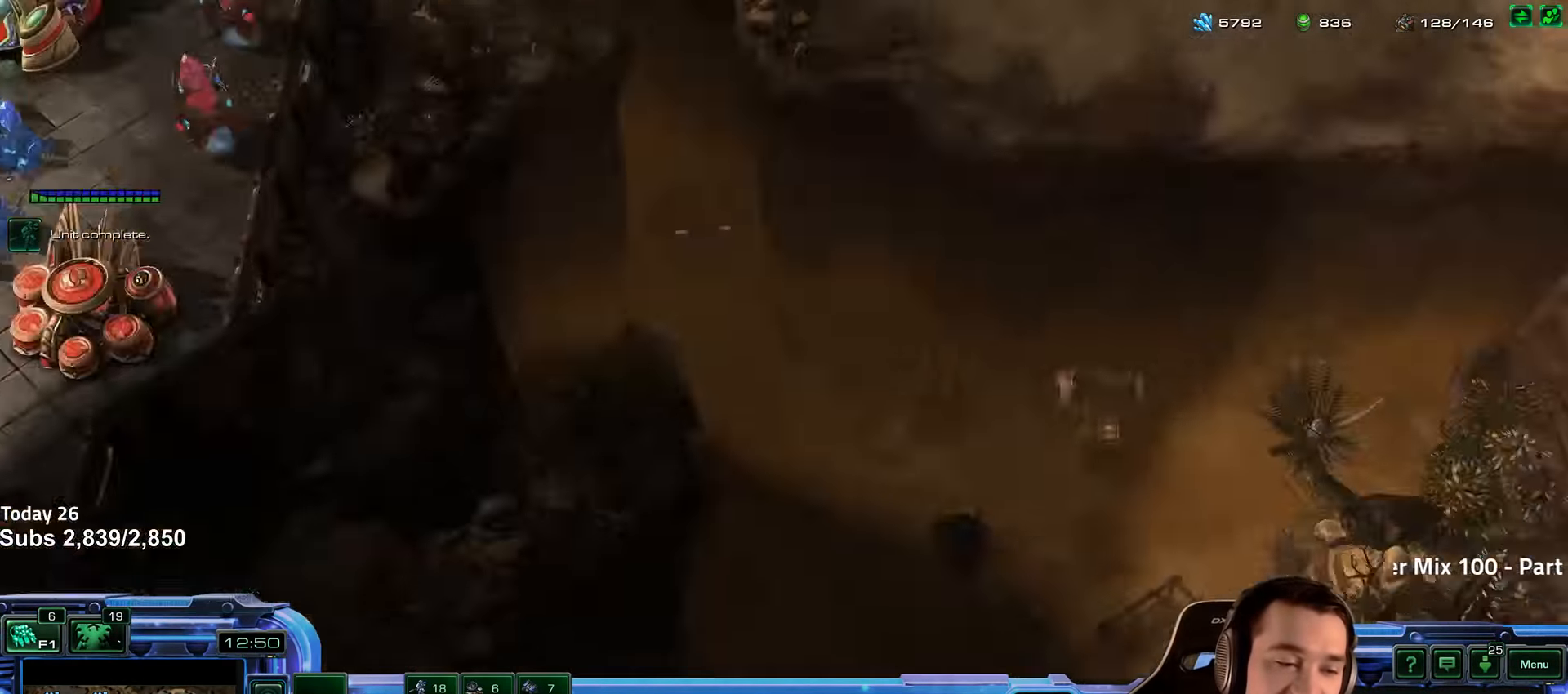
{"keys": [], "events": [[100, "shift", "down"], [183, "shift", "up"]]}
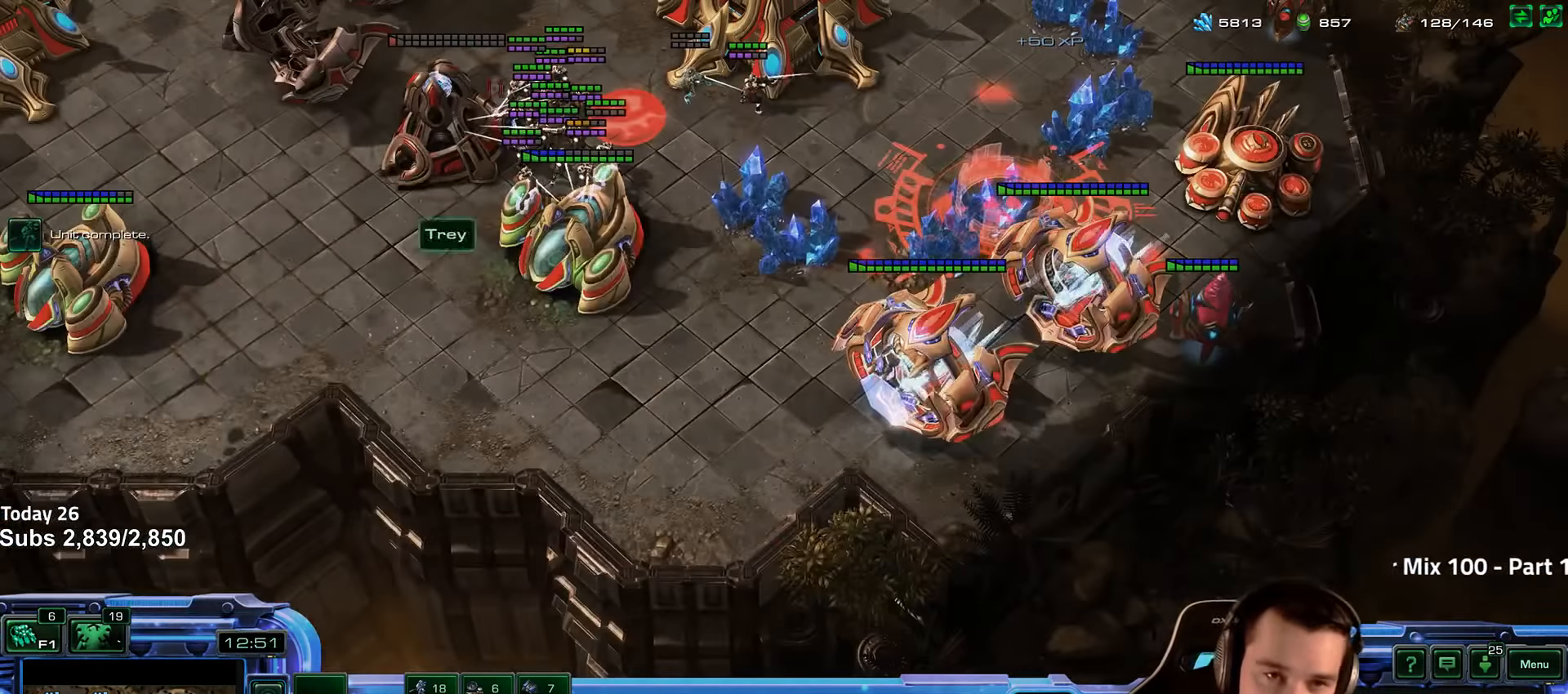
{"keys": [], "events": []}
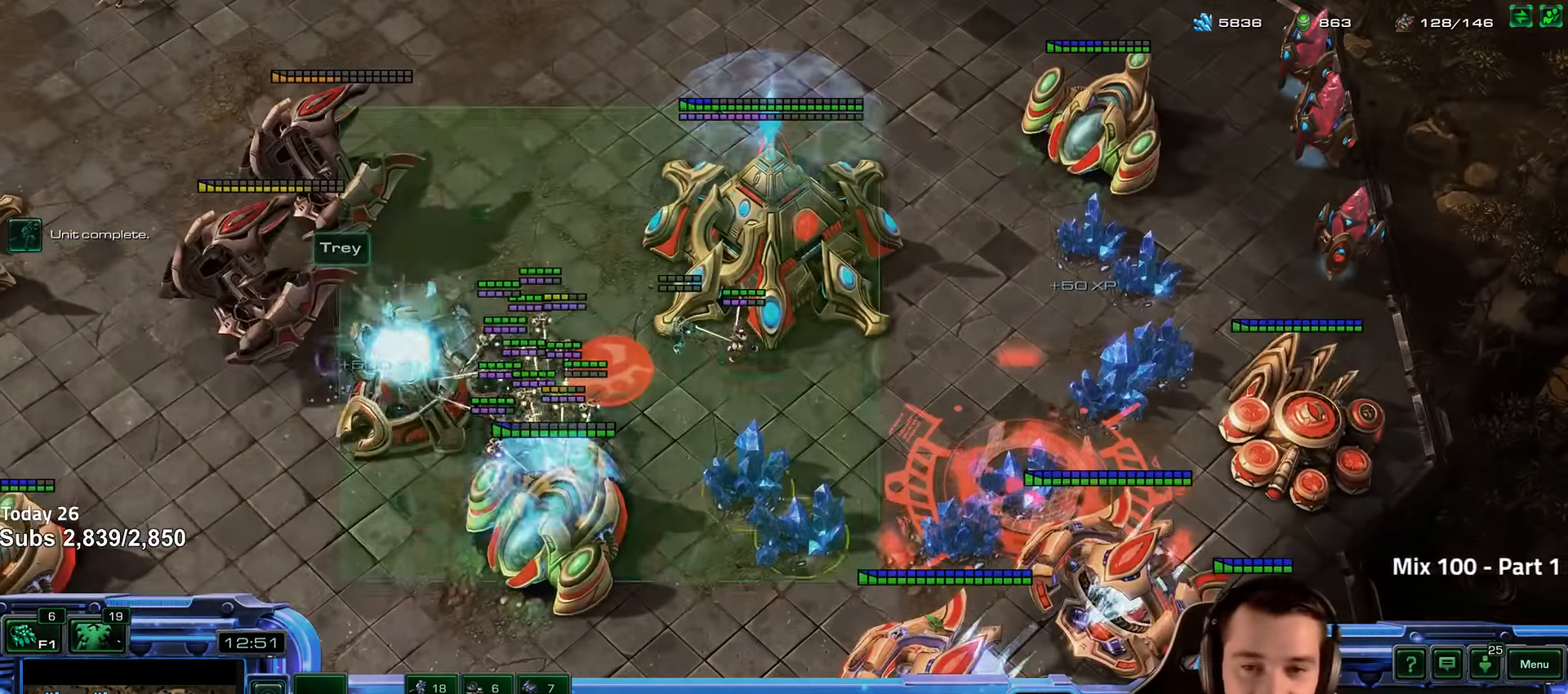
{"keys": [], "events": []}
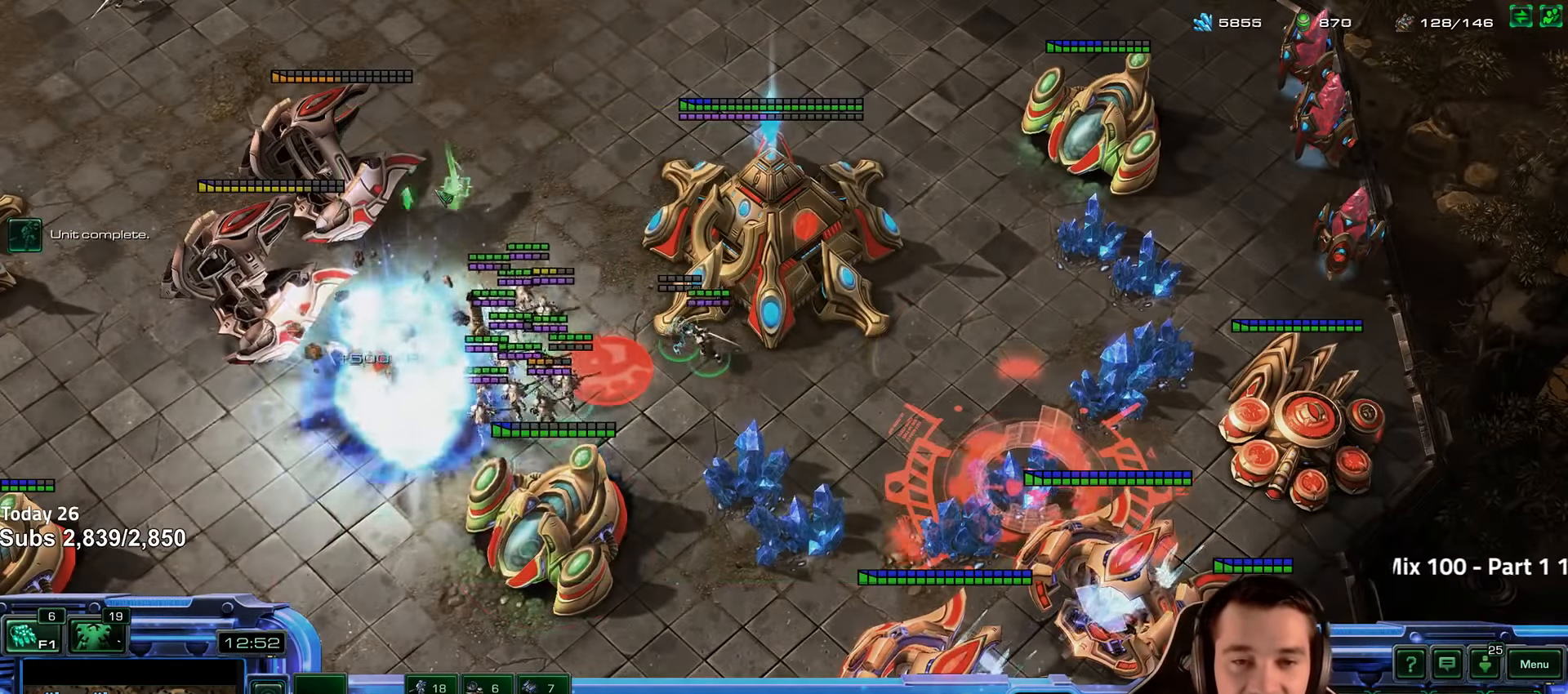
{"keys": [], "events": []}
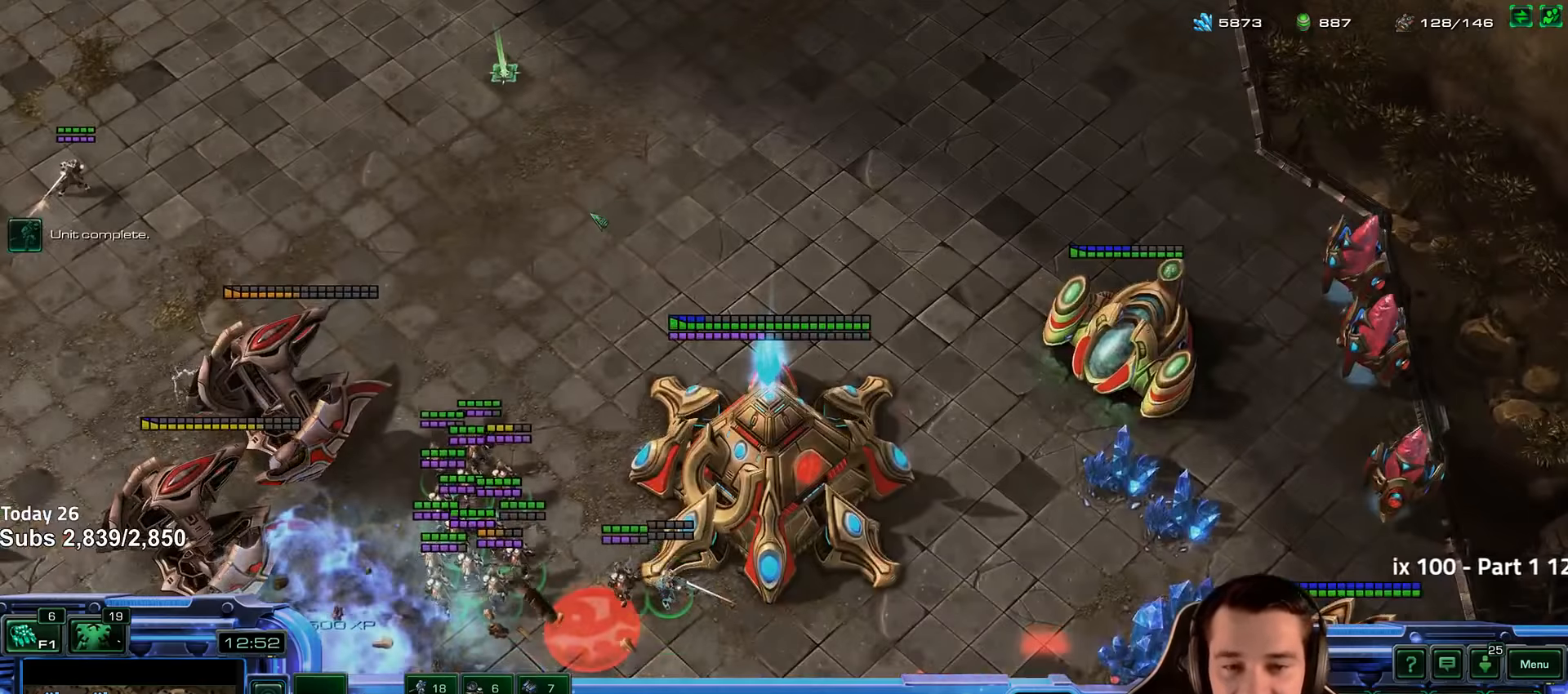
{"keys": [], "events": []}
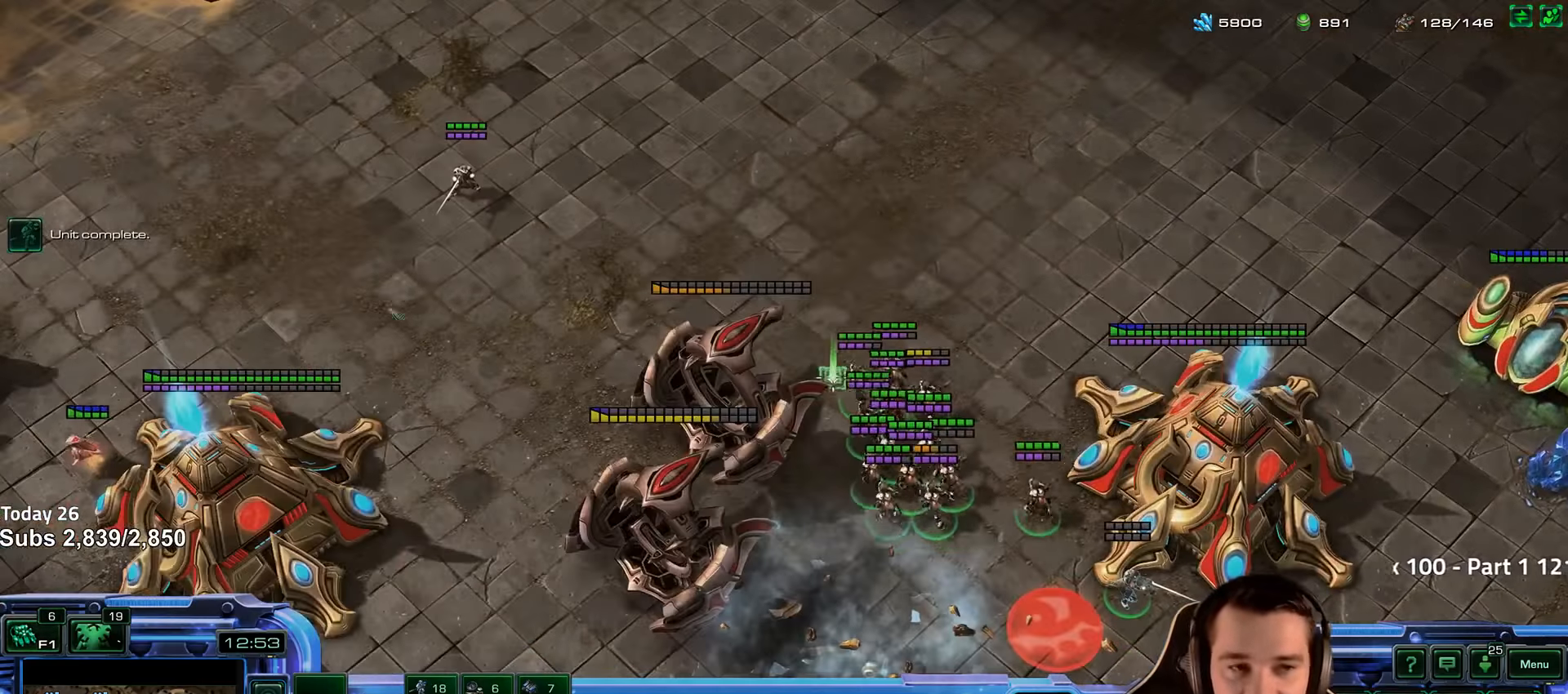
{"keys": ["a"], "events": [[450, "a", "down"]]}
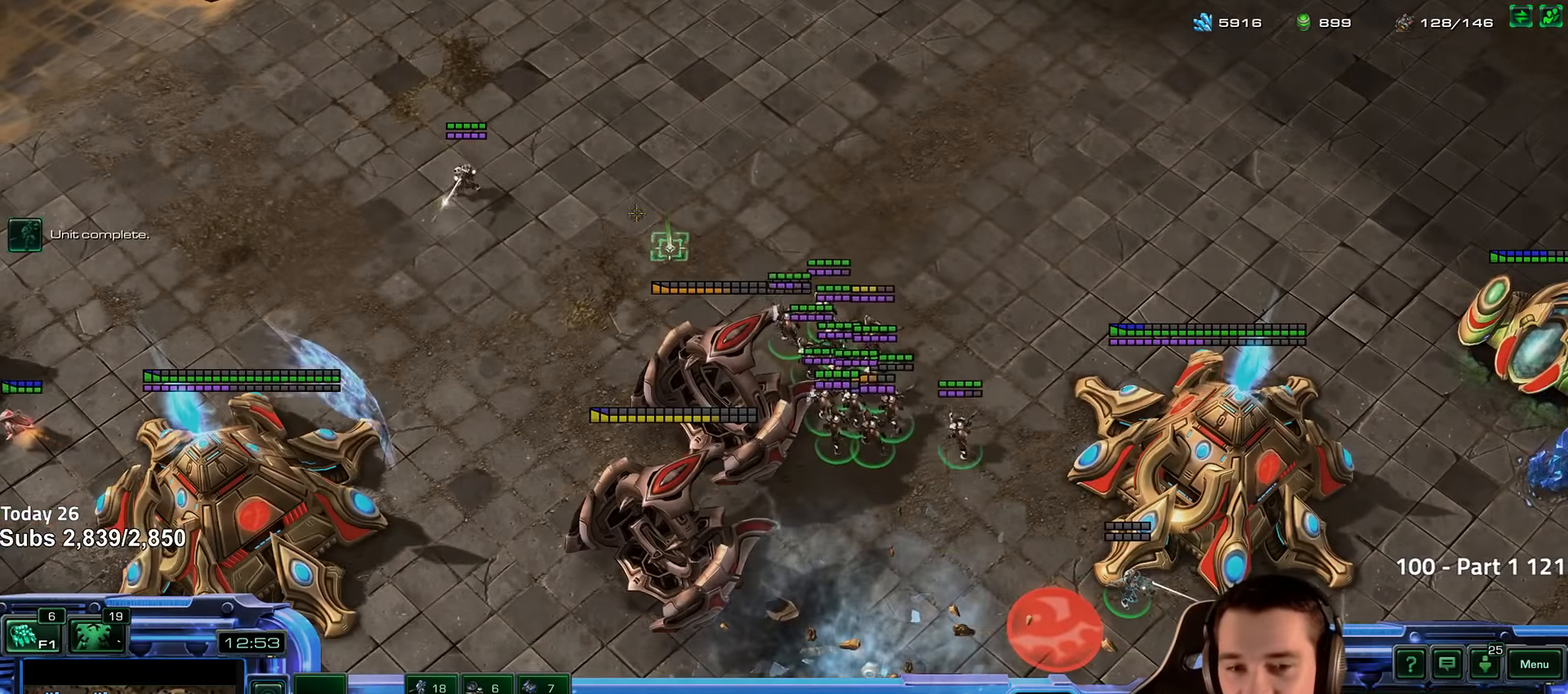
{"keys": [], "events": [[84, "a", "up"]]}
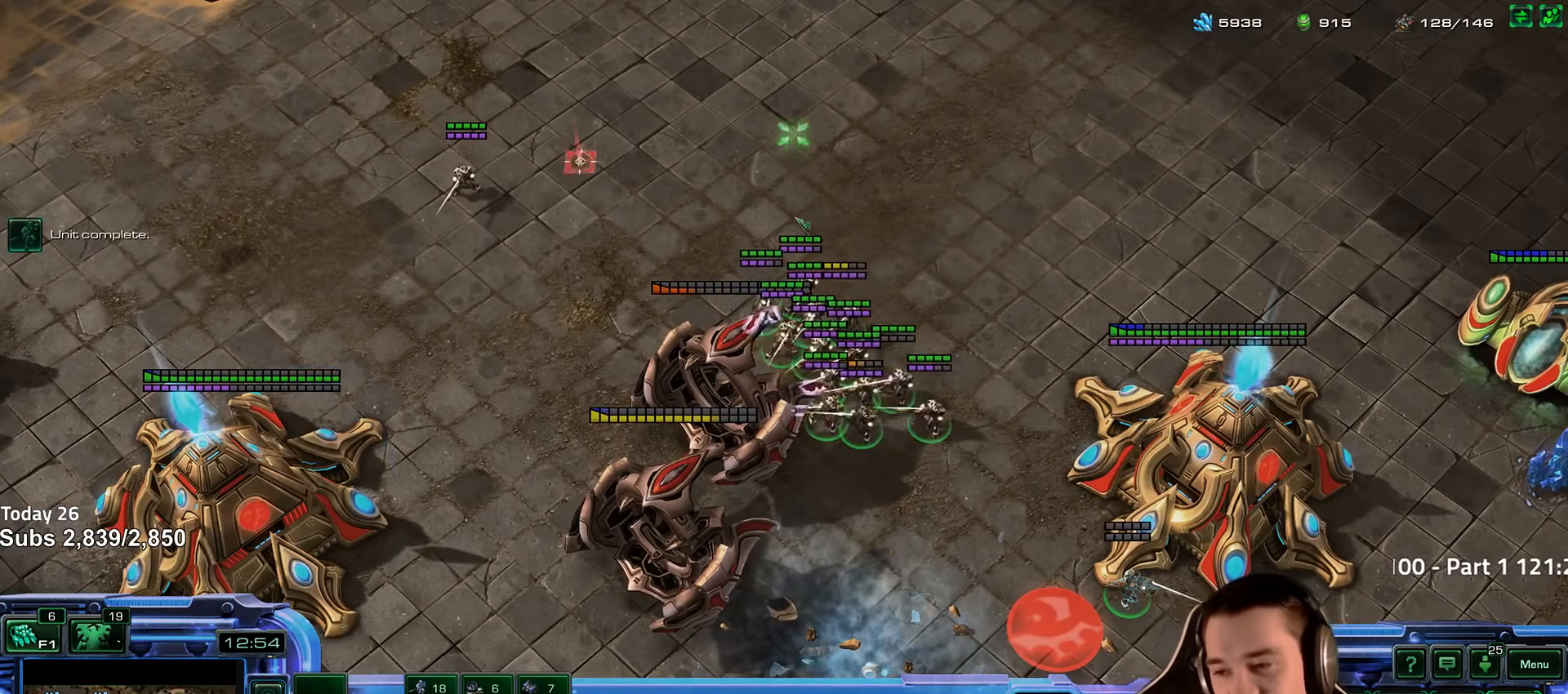
{"keys": ["a"], "events": [[217, "a", "down"], [334, "a", "up"], [450, "a", "down"]]}
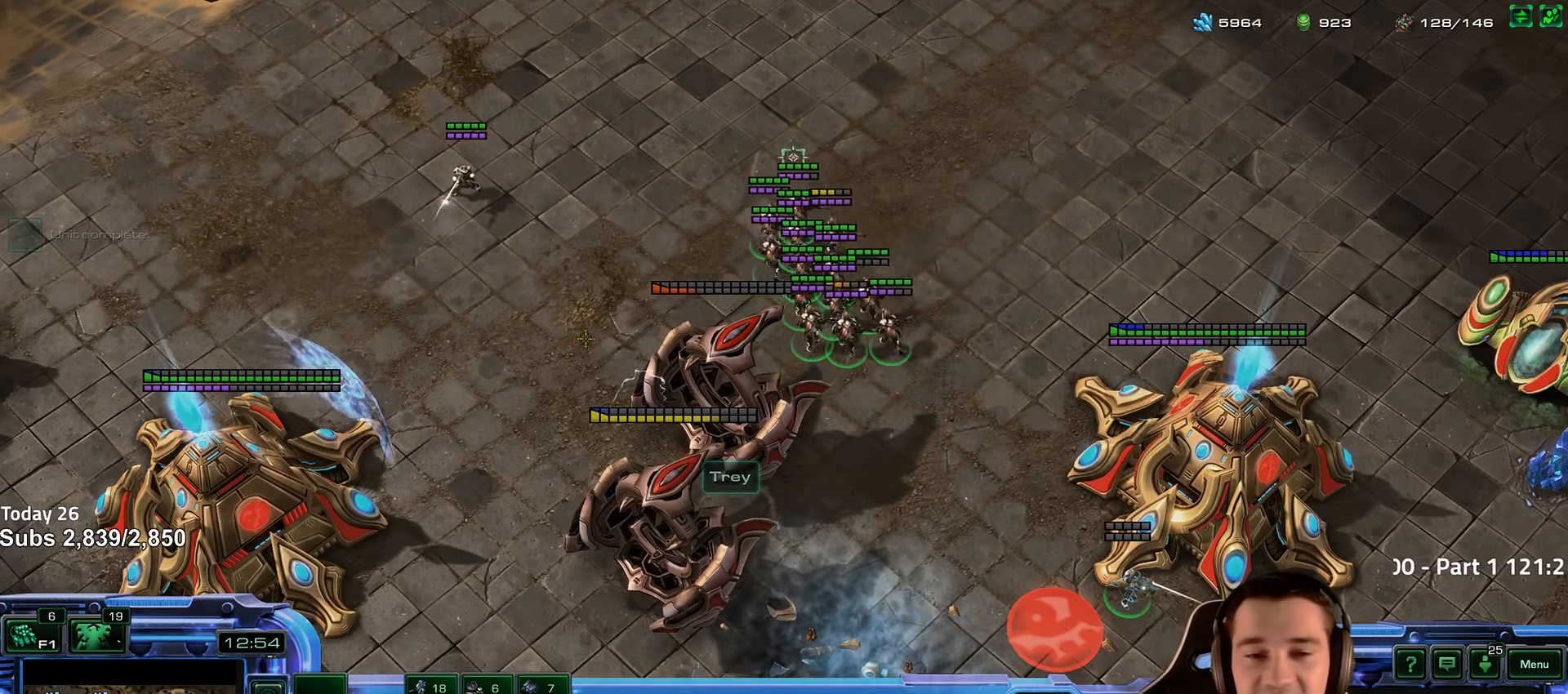
{"keys": [], "events": [[34, "a", "up"]]}
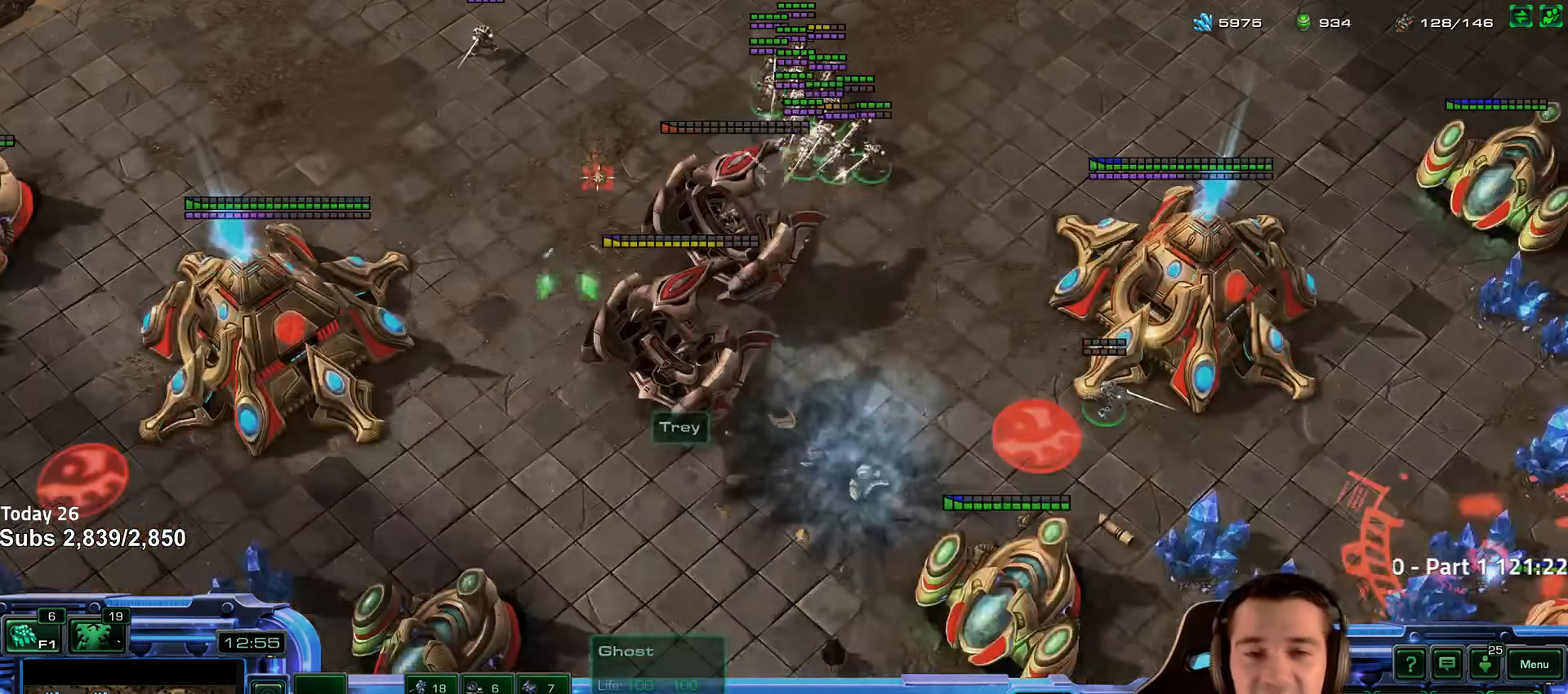
{"keys": ["a"], "events": [[384, "a", "down"]]}
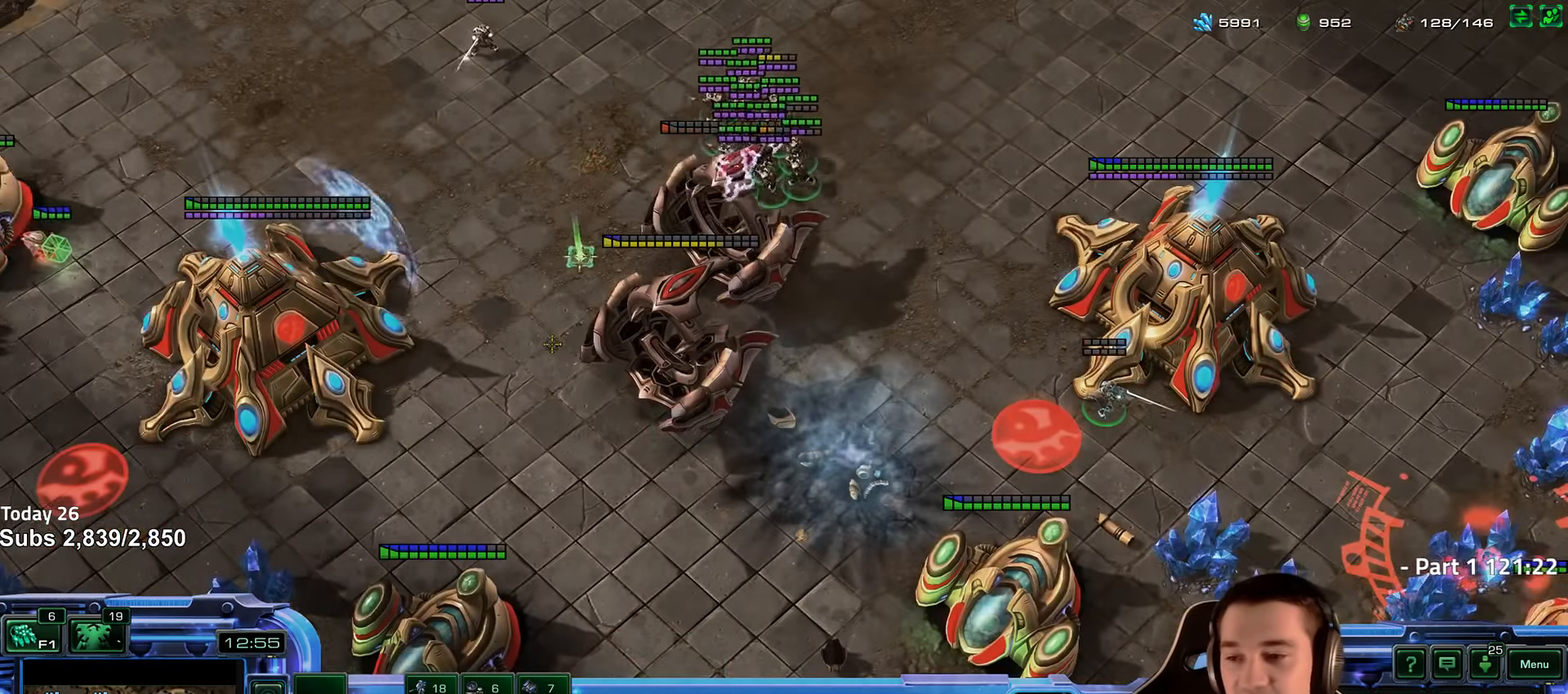
{"keys": [], "events": [[17, "a", "up"], [384, "shift", "down"], [484, "shift", "up"]]}
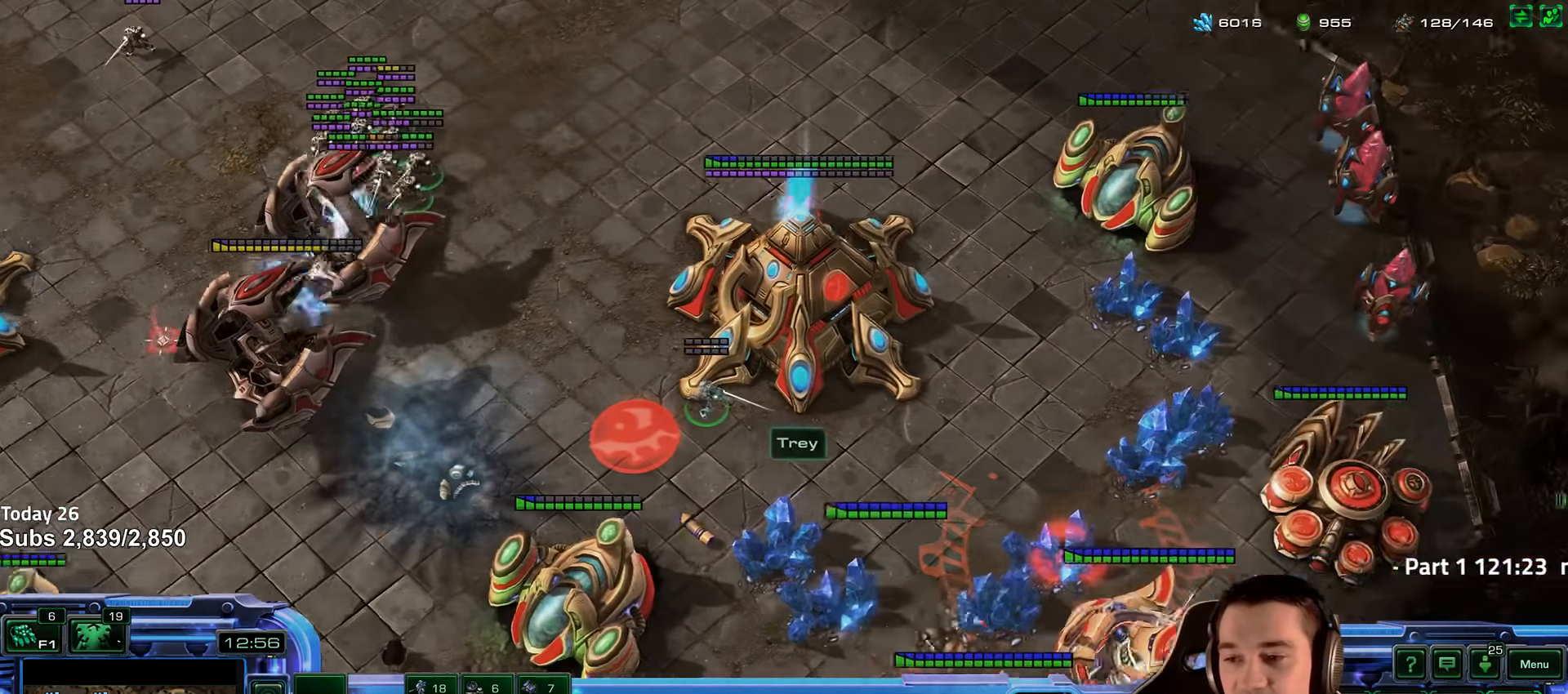
{"keys": [], "events": []}
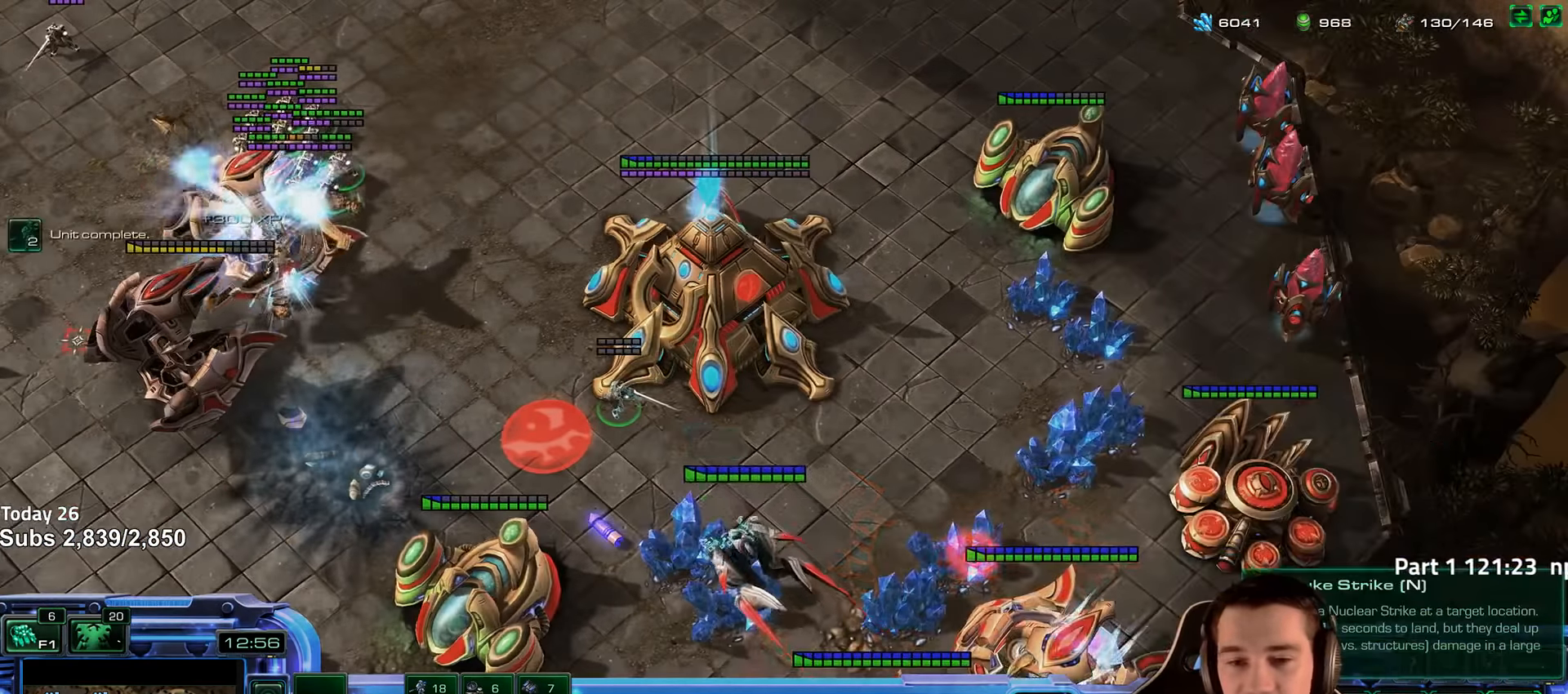
{"keys": [], "events": [[50, "shift", "down"], [167, "shift", "up"]]}
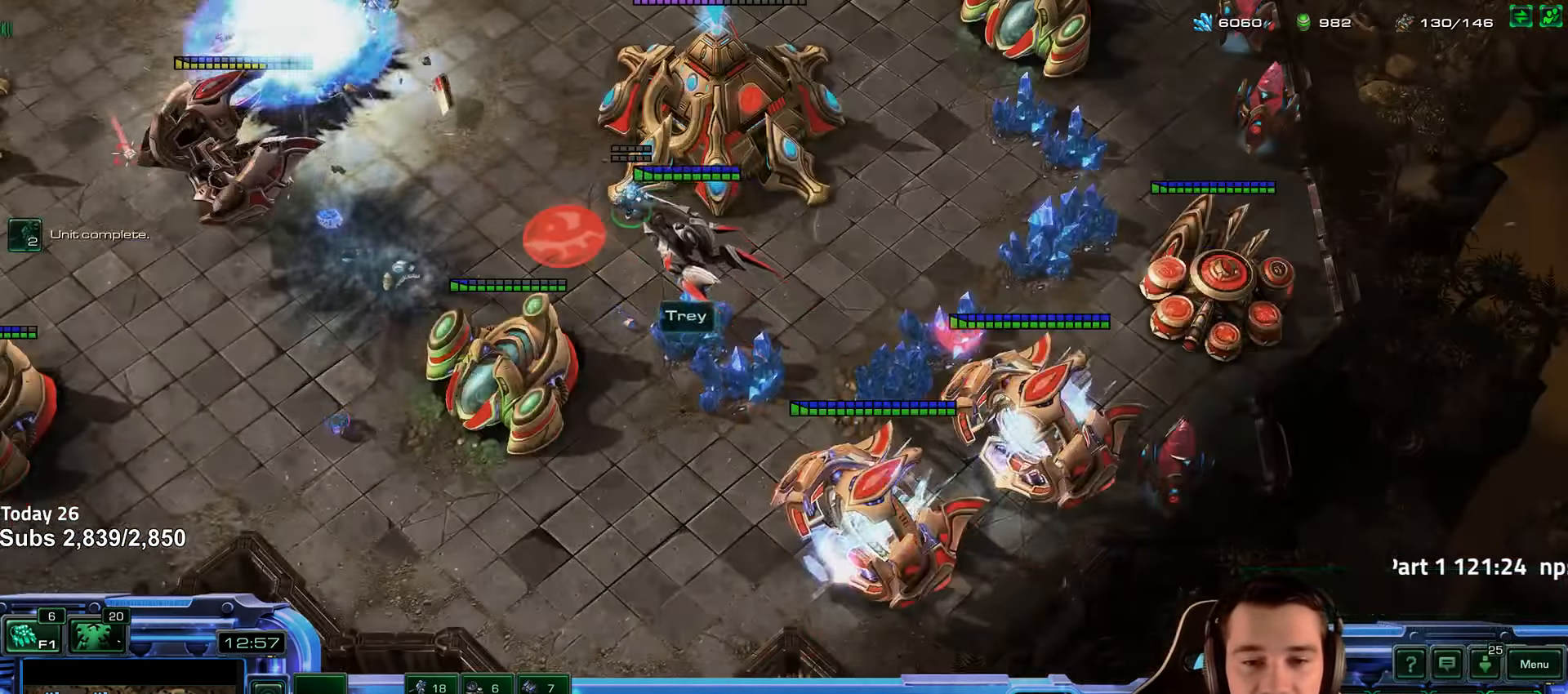
{"keys": [], "events": []}
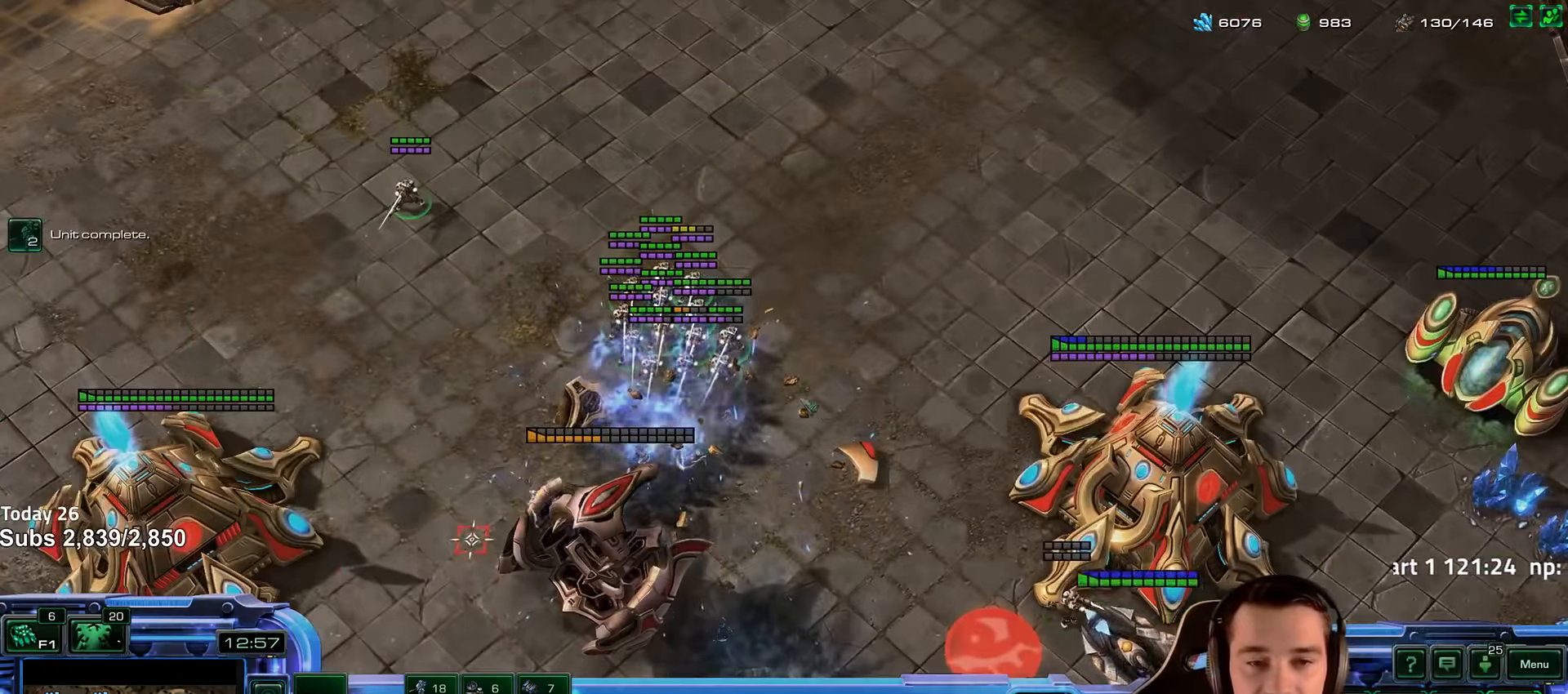
{"keys": [], "events": []}
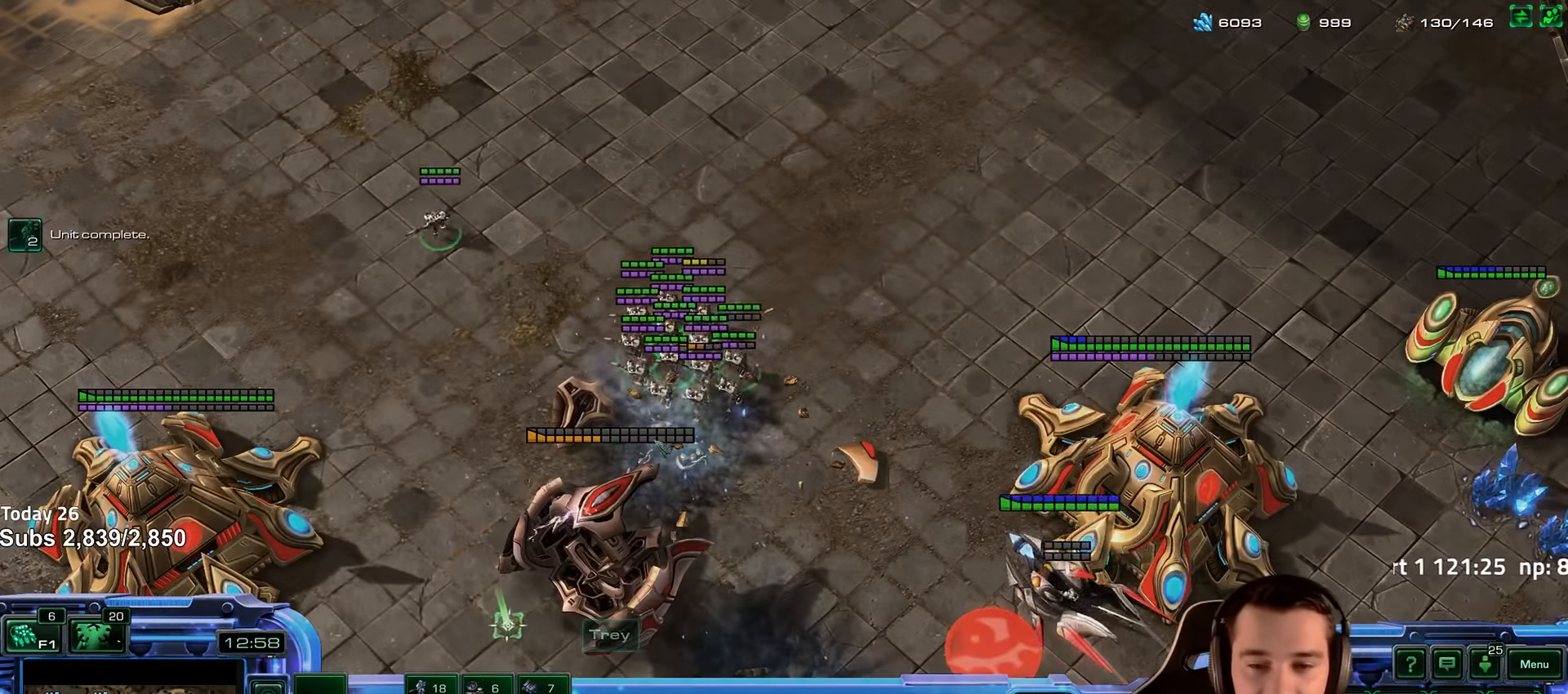
{"keys": [], "events": []}
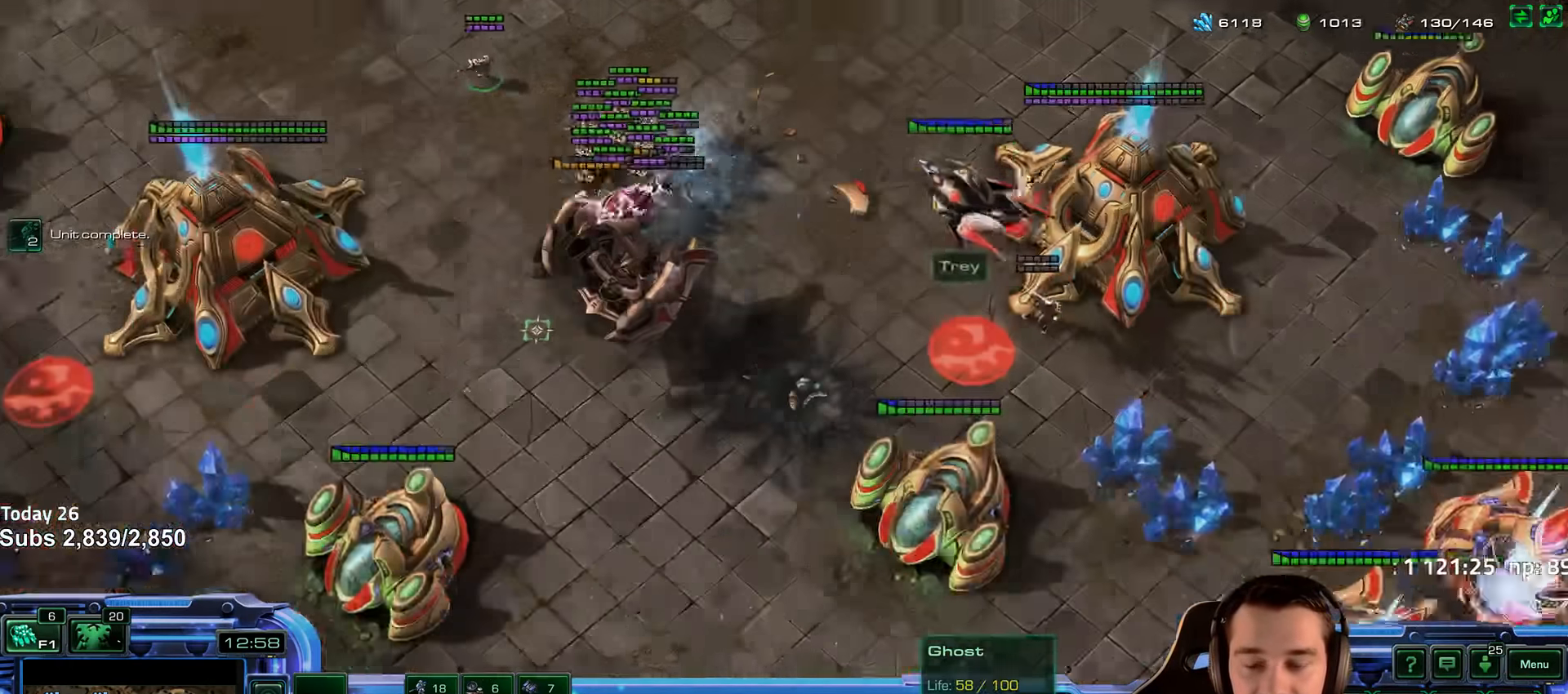
{"keys": [], "events": []}
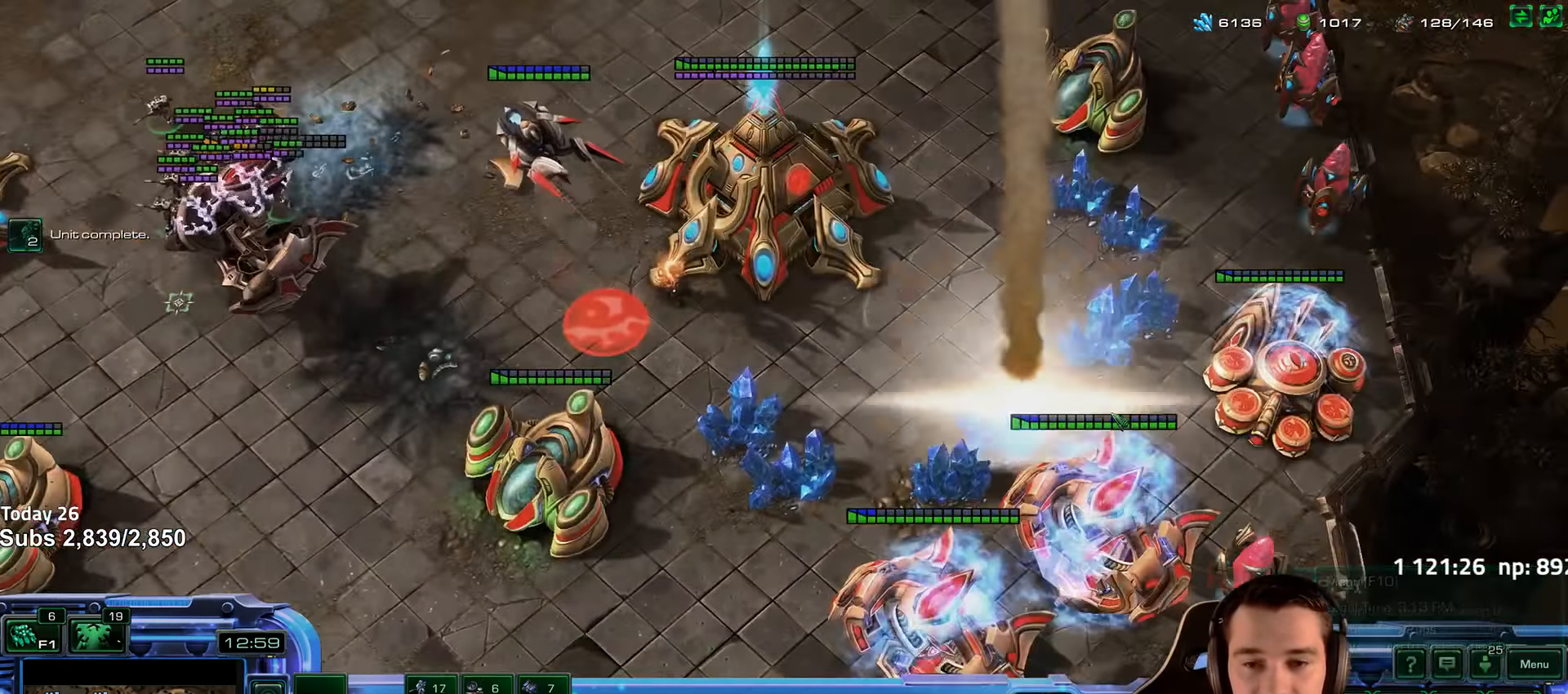
{"keys": [], "events": []}